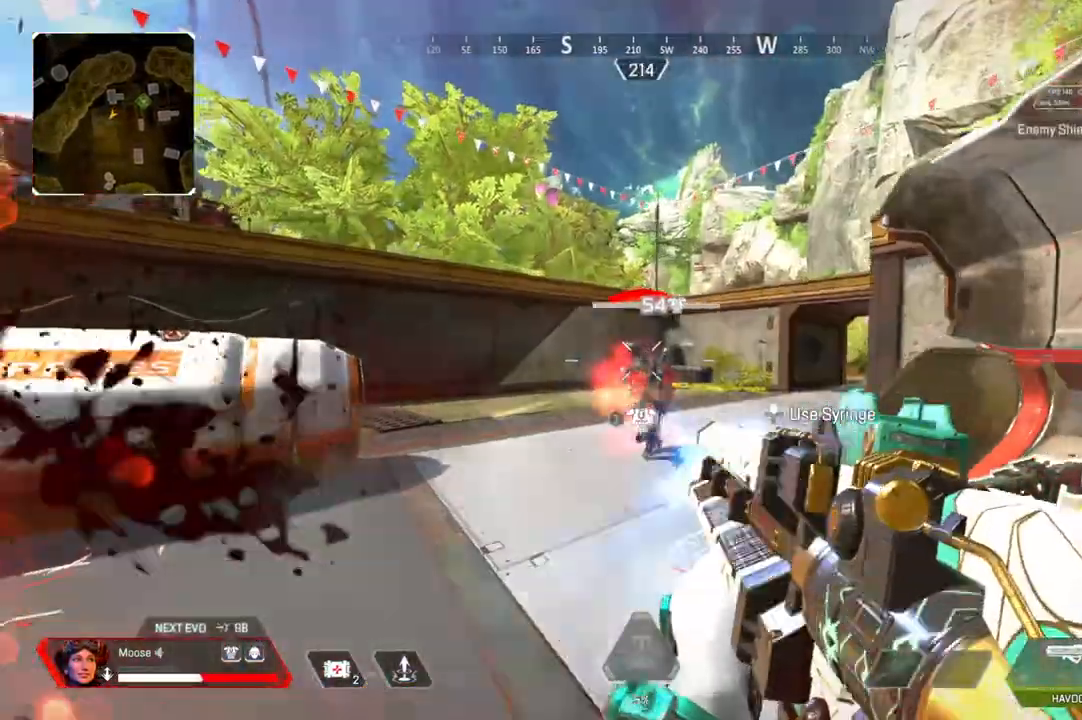
Gameplay with a controller (PlayStation layout); each line is a JSON object with the inputs held at the frame after it. "events" lists button and stick changes between this image and that frame as [ms after this image, input, new state], when the widget could be followed in between. Not read: SELECT START.
{"buttons": ["L2", "R2"], "left_stick": "down-right", "right_stick": "up-right", "events": [[17, "L2", "down"], [100, "right_stick", "right"], [200, "left_stick", "left"], [200, "right_stick", "center"], [250, "right_stick", "down-right"], [333, "right_stick", "center"], [417, "left_stick", "down-right"], [433, "right_stick", "up-right"]]}
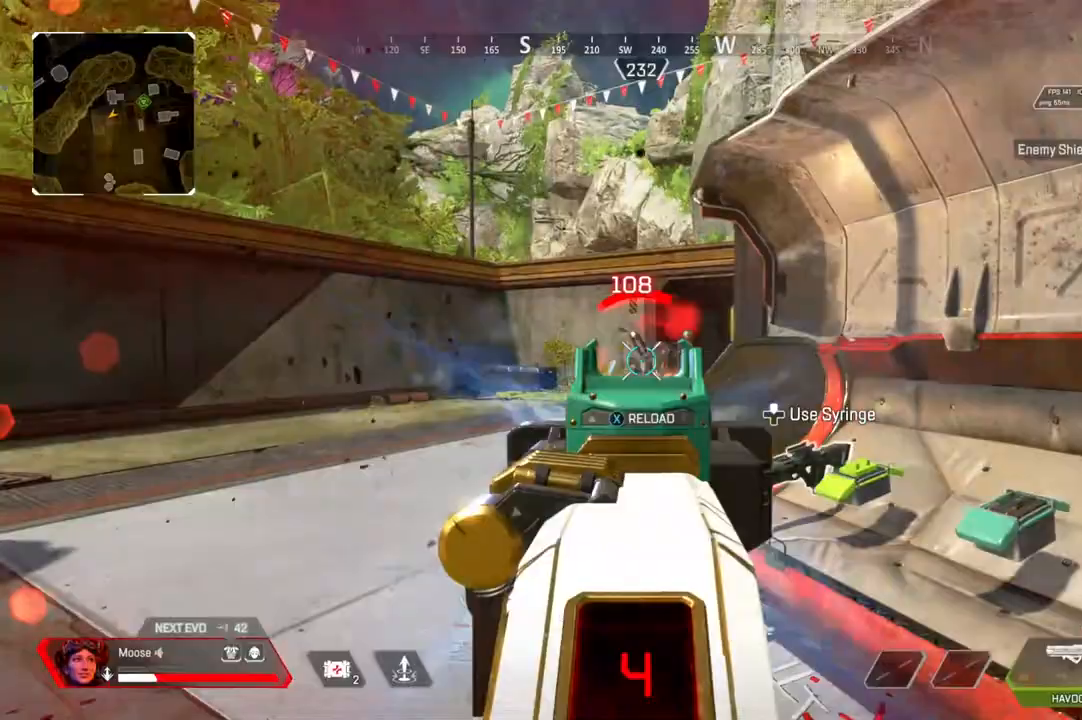
{"buttons": [], "left_stick": "up-right", "right_stick": "right", "events": [[50, "right_stick", "center"], [117, "right_stick", "down-left"], [217, "right_stick", "center"], [250, "left_stick", "right"], [300, "right_stick", "left"], [350, "L2", "up"], [350, "R2", "up"], [350, "right_stick", "center"], [433, "right_stick", "right"], [500, "left_stick", "up-right"]]}
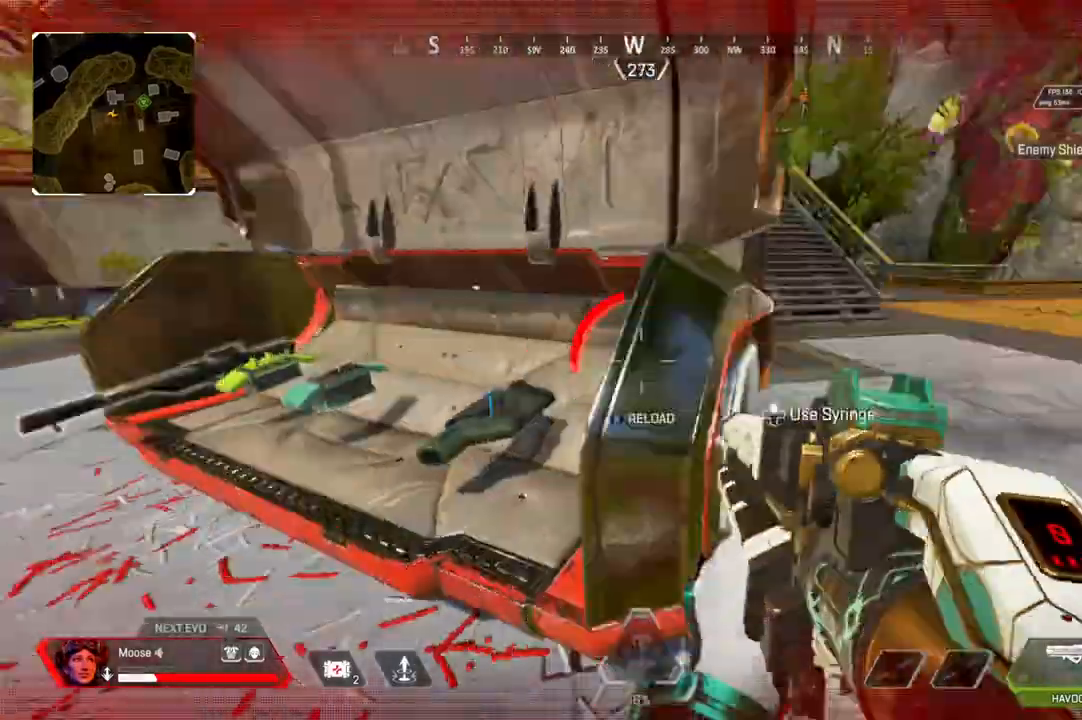
{"buttons": [], "left_stick": "up-right", "right_stick": "left"}
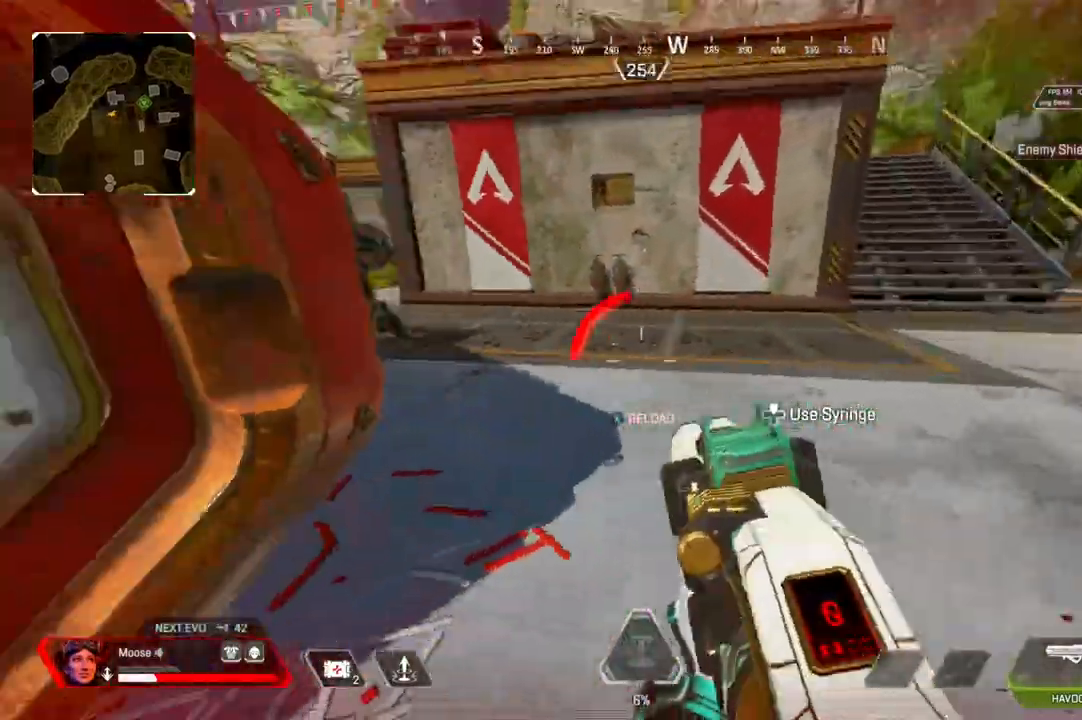
{"buttons": [], "left_stick": "up", "right_stick": "center", "events": [[50, "left_stick", "down-right"], [117, "left_stick", "up-left"], [150, "right_stick", "center"], [400, "left_stick", "up"]]}
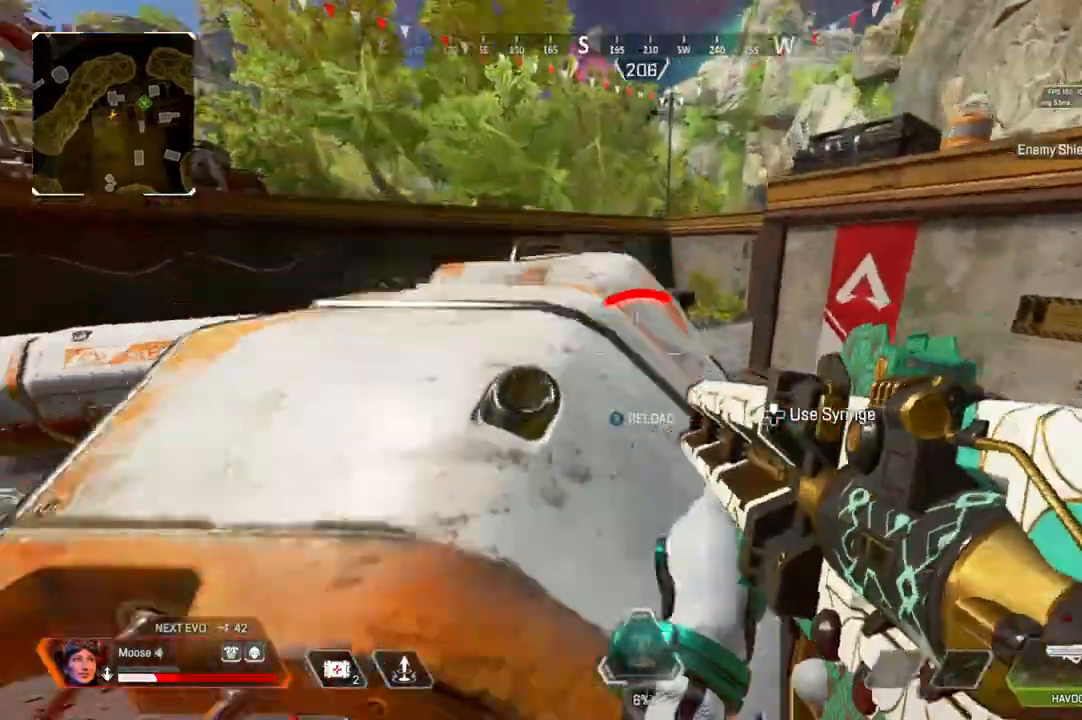
{"buttons": [], "left_stick": "up", "right_stick": "center", "events": []}
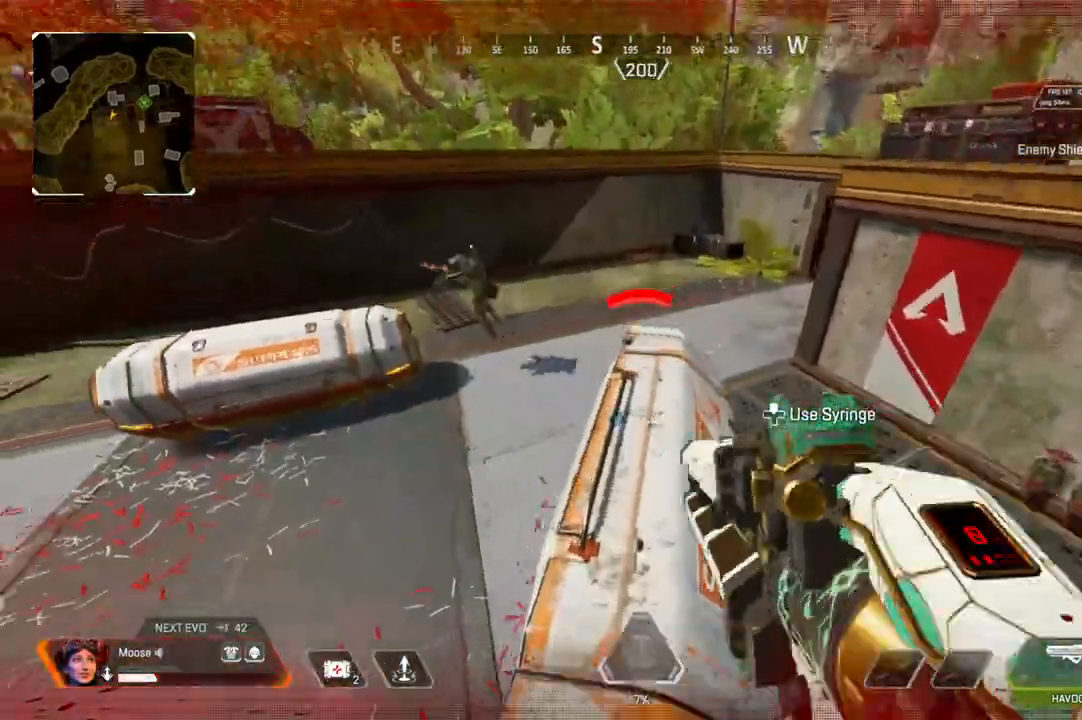
{"buttons": [], "left_stick": "up", "right_stick": "center", "events": [[67, "CIRCLE", "down"], [167, "right_stick", "left"], [217, "CIRCLE", "up"], [283, "L3", "down"], [350, "right_stick", "center"], [467, "L3", "up"]]}
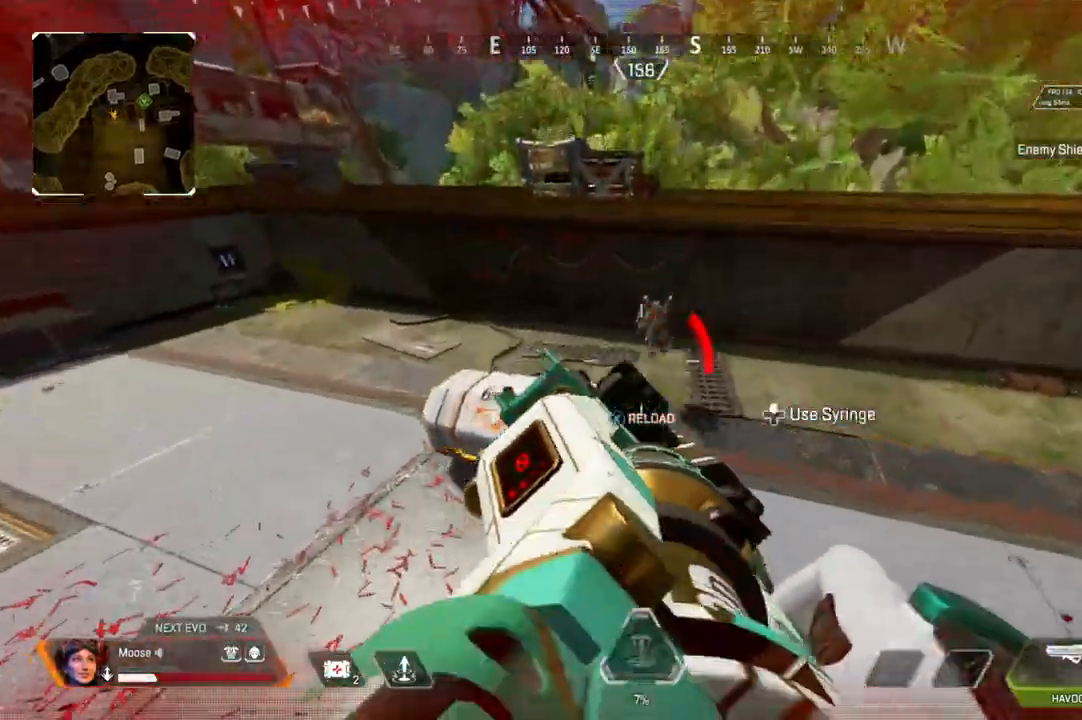
{"buttons": ["CIRCLE"], "left_stick": "down-left", "right_stick": "center", "events": [[50, "CIRCLE", "down"], [50, "left_stick", "up-right"], [150, "CIRCLE", "up"], [250, "left_stick", "up-left"], [350, "left_stick", "down-left"], [383, "CIRCLE", "down"]]}
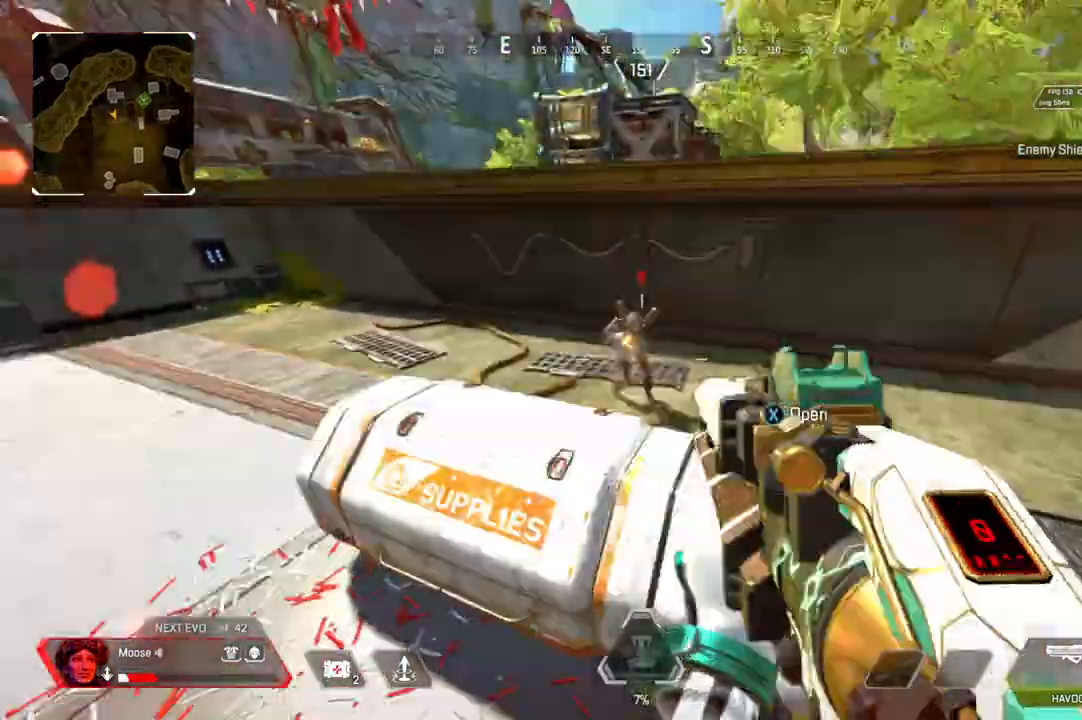
{"buttons": ["SQUARE"], "left_stick": "down-right", "right_stick": "center"}
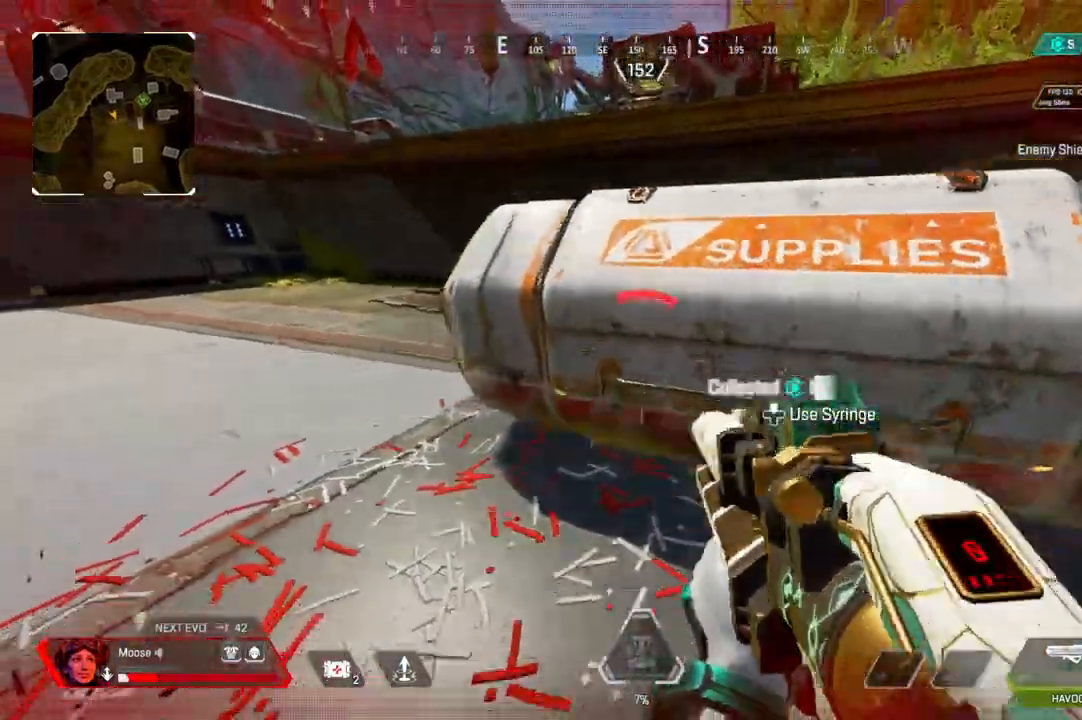
{"buttons": [], "left_stick": "up-left", "right_stick": "center", "events": [[33, "SQUARE", "up"], [217, "left_stick", "up-right"], [333, "left_stick", "up-left"]]}
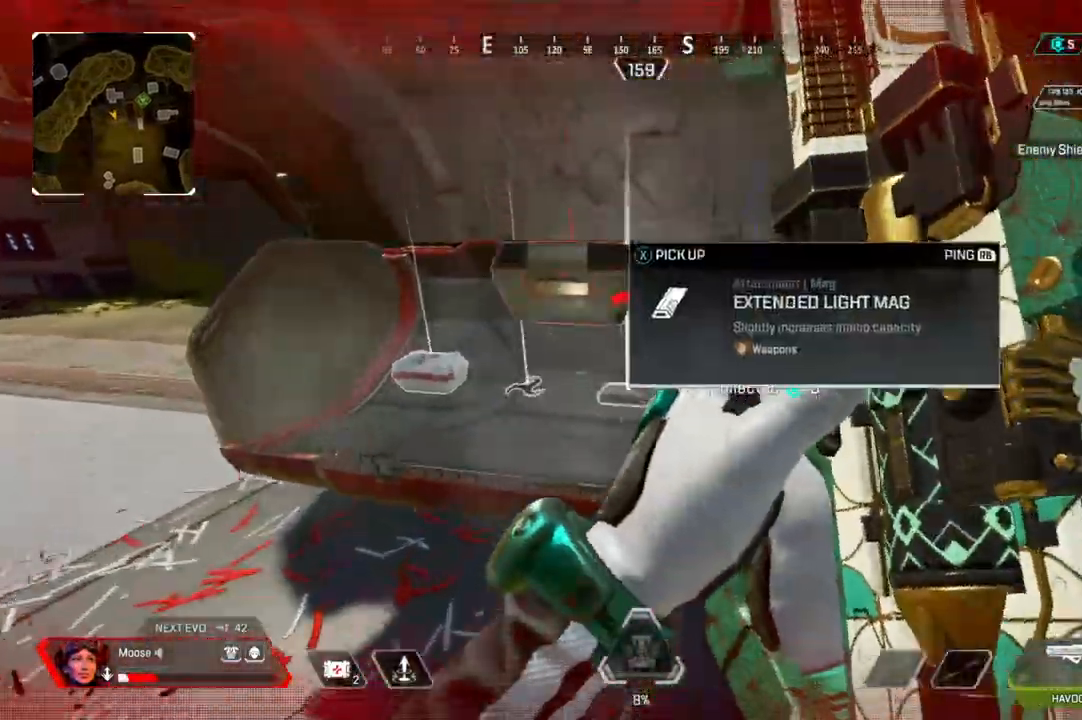
{"buttons": [], "left_stick": "up-right", "right_stick": "left", "events": [[67, "left_stick", "up-right"], [200, "right_stick", "right"], [283, "right_stick", "center"], [433, "right_stick", "left"]]}
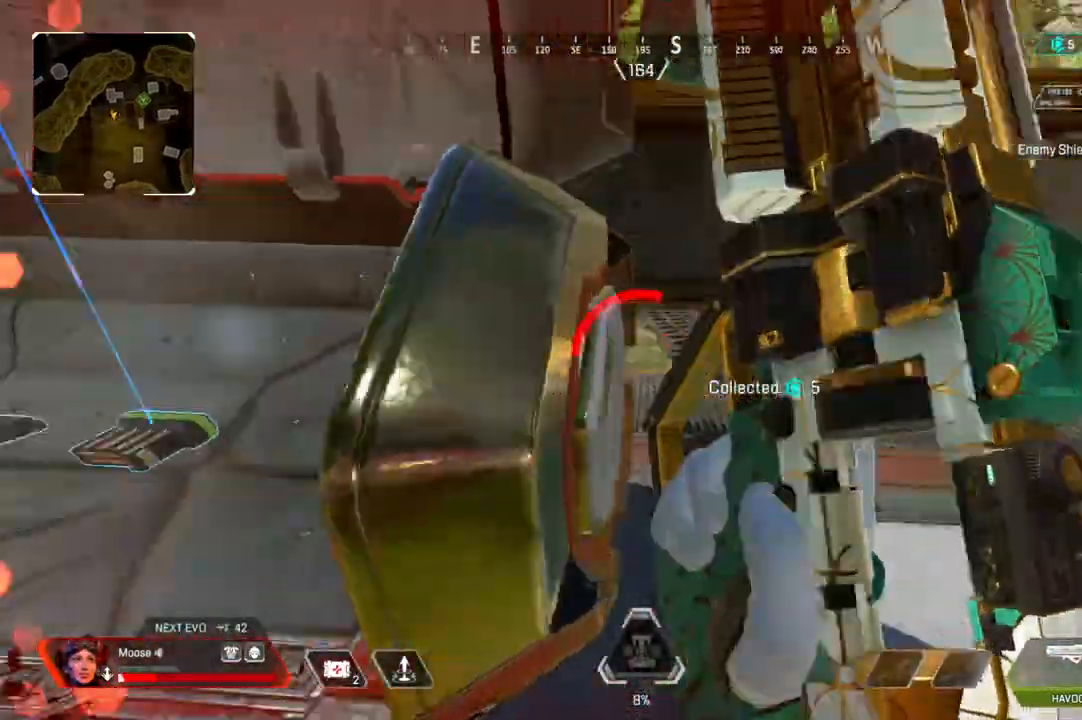
{"buttons": [], "left_stick": "up", "right_stick": "center", "events": [[117, "right_stick", "up-left"], [233, "left_stick", "up-left"], [283, "right_stick", "center"], [467, "left_stick", "up"]]}
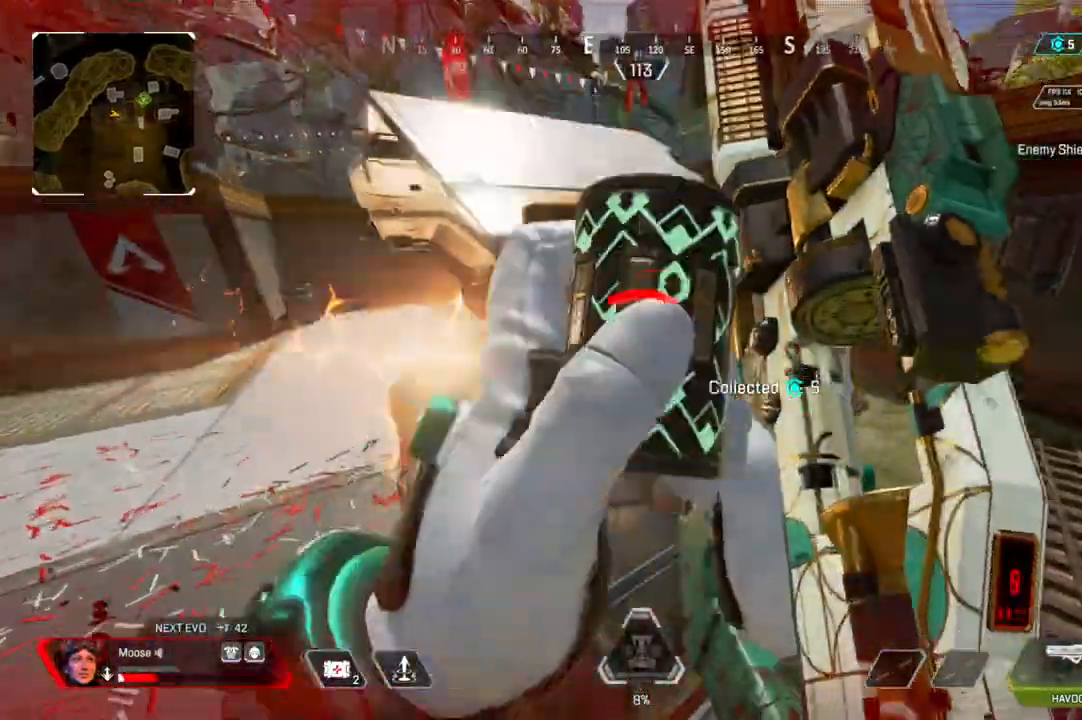
{"buttons": [], "left_stick": "center", "right_stick": "center"}
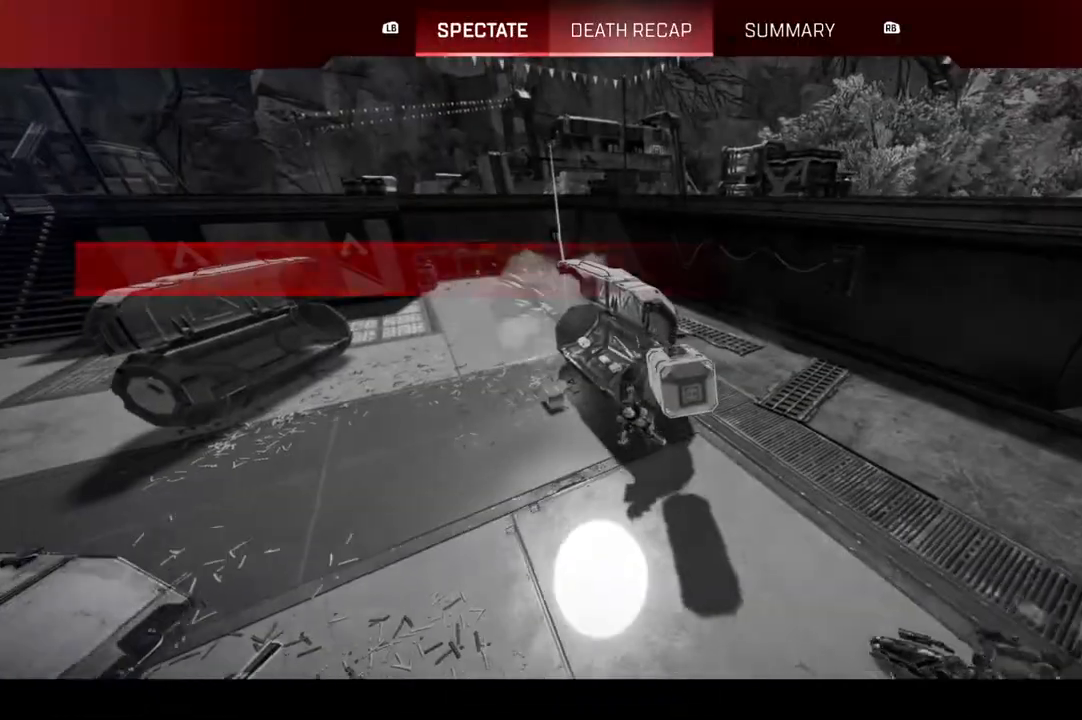
{"buttons": [], "left_stick": "center", "right_stick": "center", "events": [[50, "R1", "down"], [167, "R1", "up"]]}
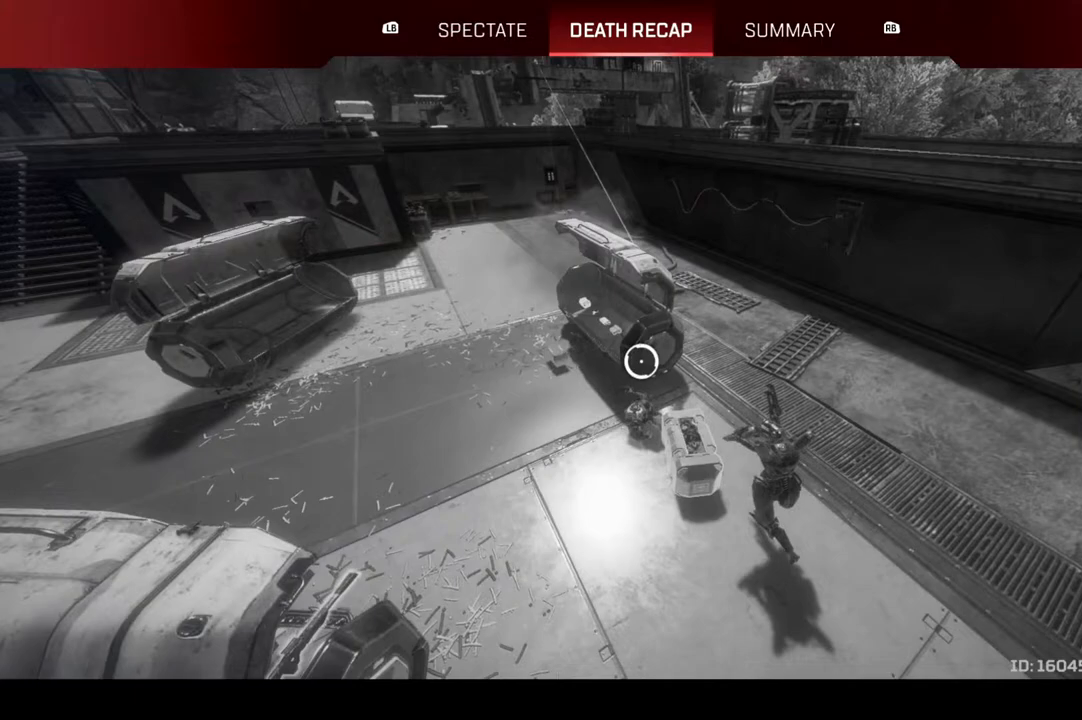
{"buttons": [], "left_stick": "center", "right_stick": "center", "events": []}
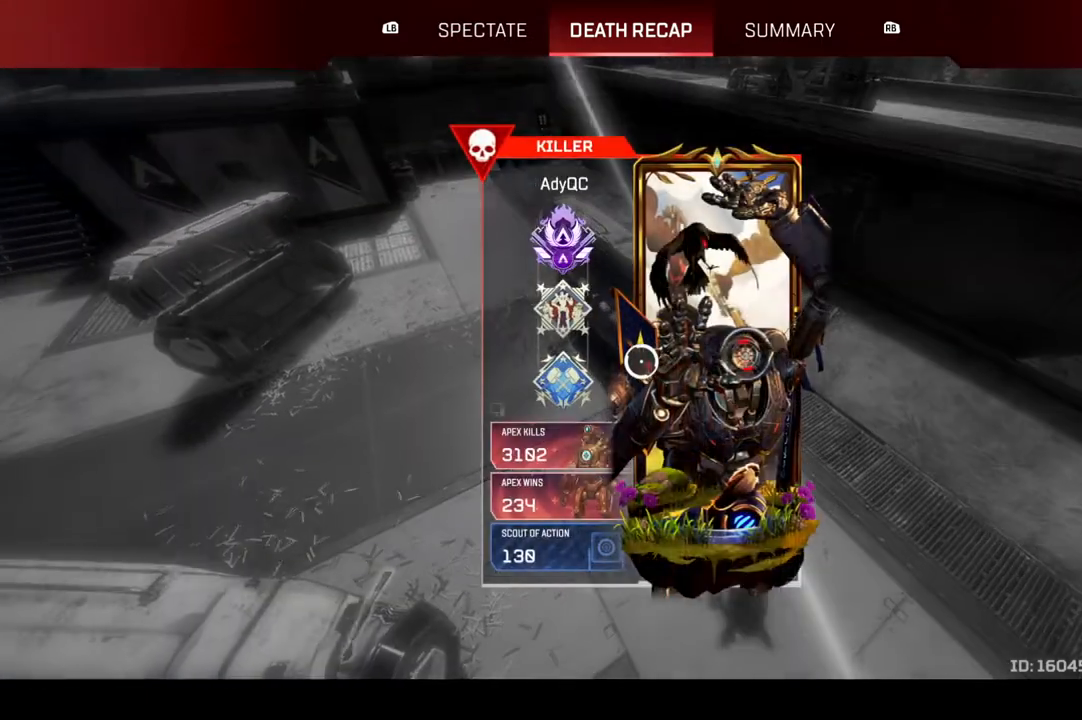
{"buttons": [], "left_stick": "center", "right_stick": "center", "events": [[250, "L1", "down"], [350, "L1", "up"], [367, "R1", "down"], [483, "R1", "up"]]}
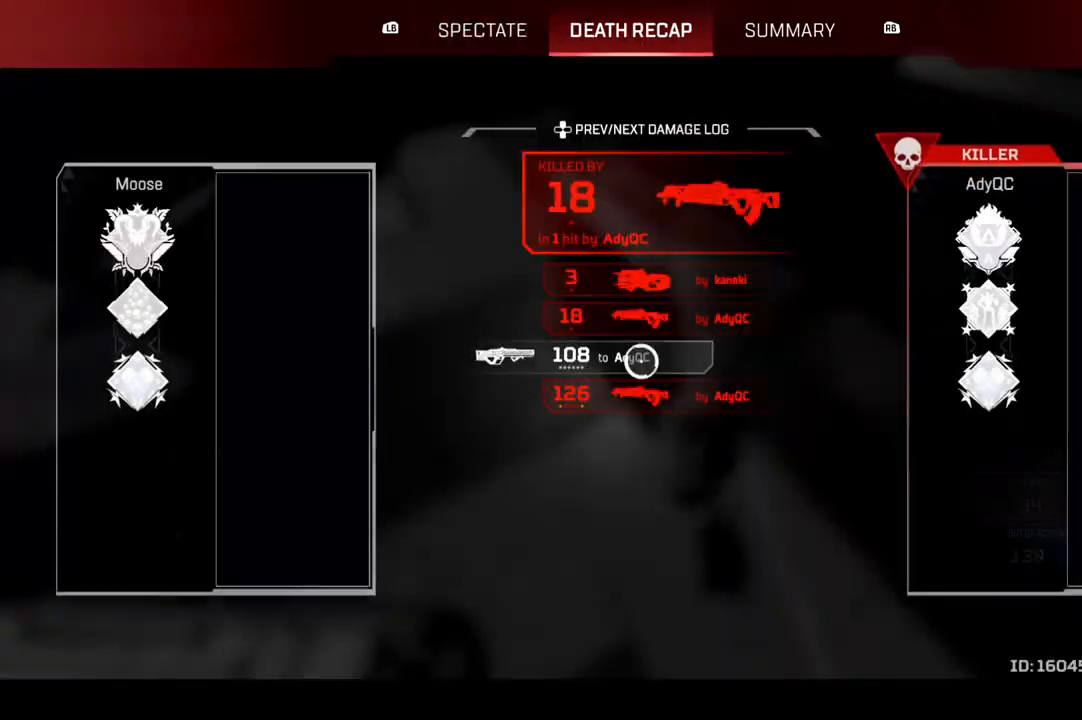
{"buttons": [], "left_stick": "center", "right_stick": "center", "events": [[433, "left_stick", "up"], [483, "left_stick", "center"]]}
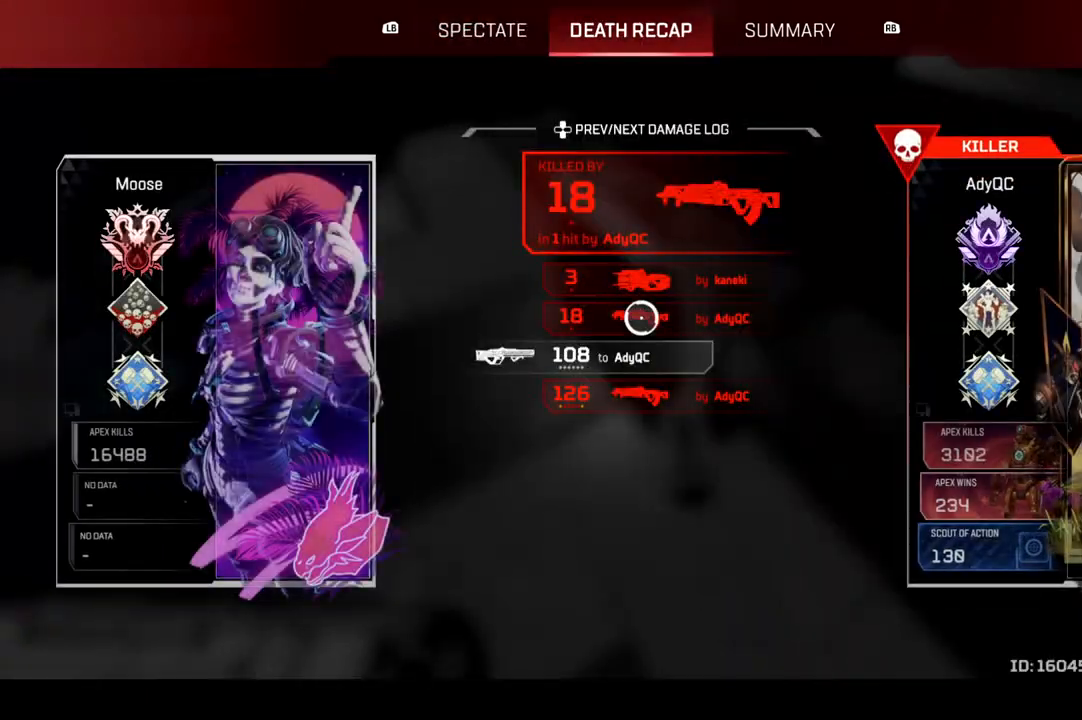
{"buttons": [], "left_stick": "center", "right_stick": "center", "events": [[283, "CROSS", "down"], [417, "CROSS", "up"], [433, "left_stick", "up"], [483, "left_stick", "center"]]}
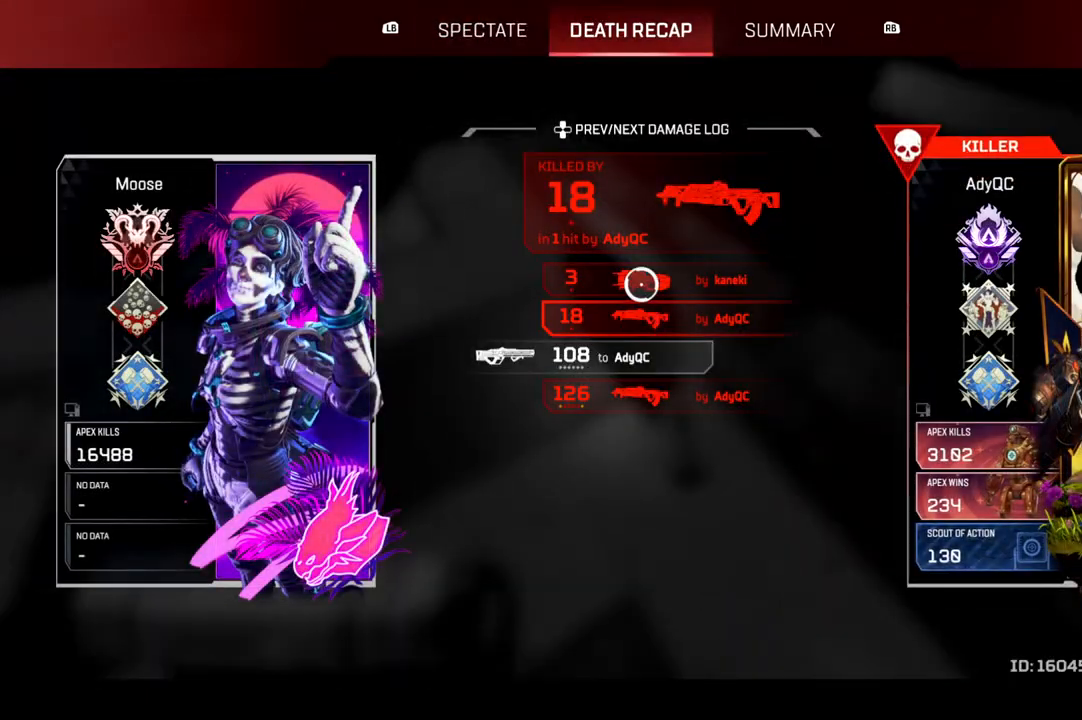
{"buttons": ["CROSS"], "left_stick": "center", "right_stick": "center", "events": [[450, "CROSS", "down"]]}
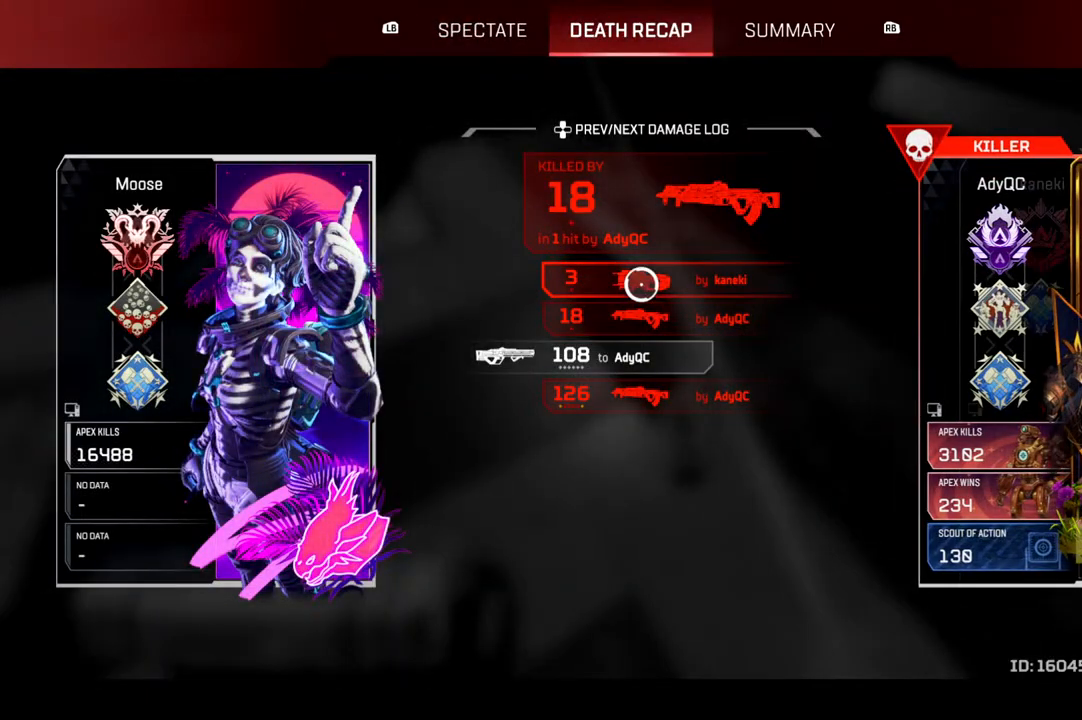
{"buttons": [], "left_stick": "center", "right_stick": "center", "events": [[83, "CROSS", "up"], [217, "left_stick", "down"], [267, "left_stick", "center"]]}
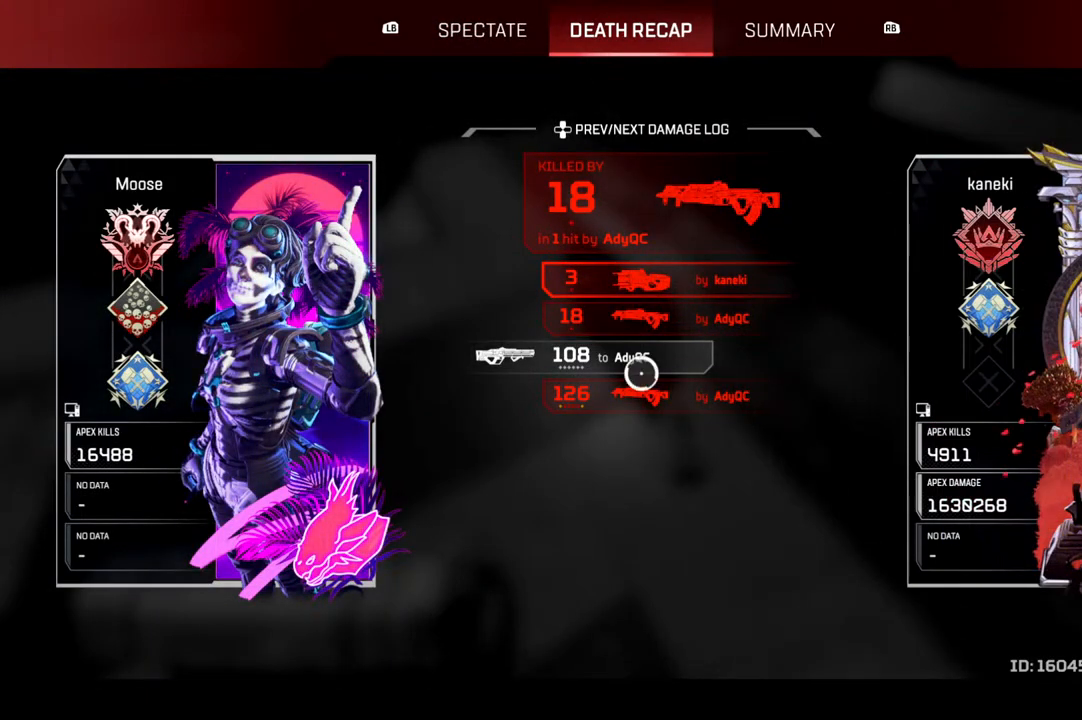
{"buttons": [], "left_stick": "center", "right_stick": "center", "events": [[50, "left_stick", "down"], [100, "left_stick", "center"]]}
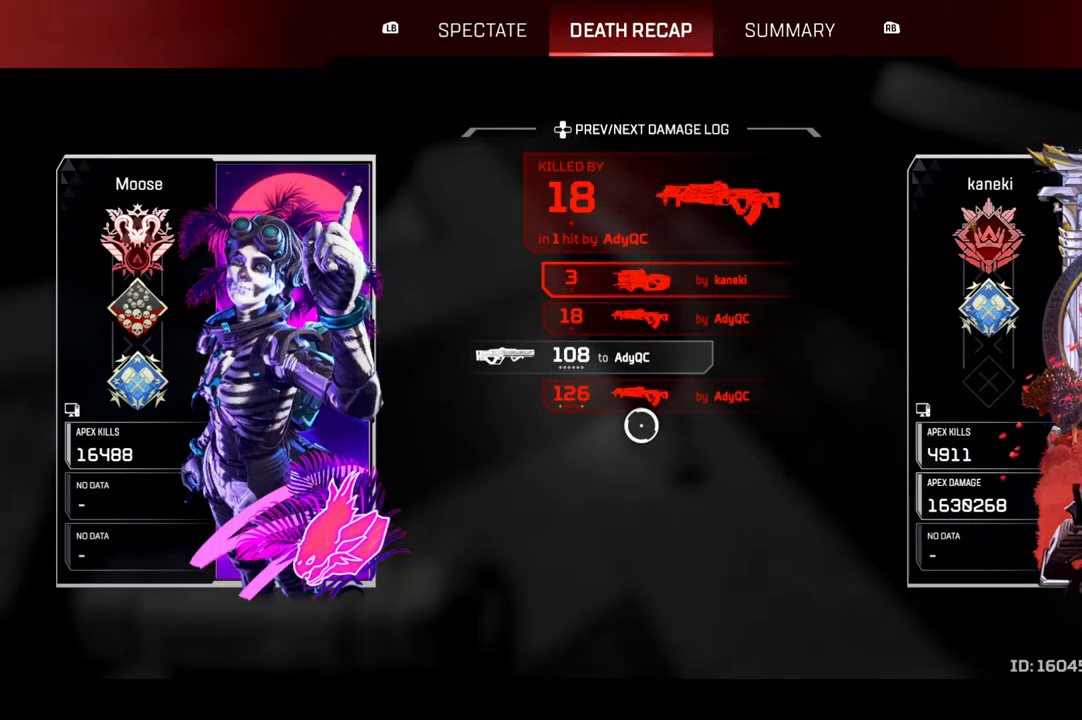
{"buttons": [], "left_stick": "center", "right_stick": "center", "events": []}
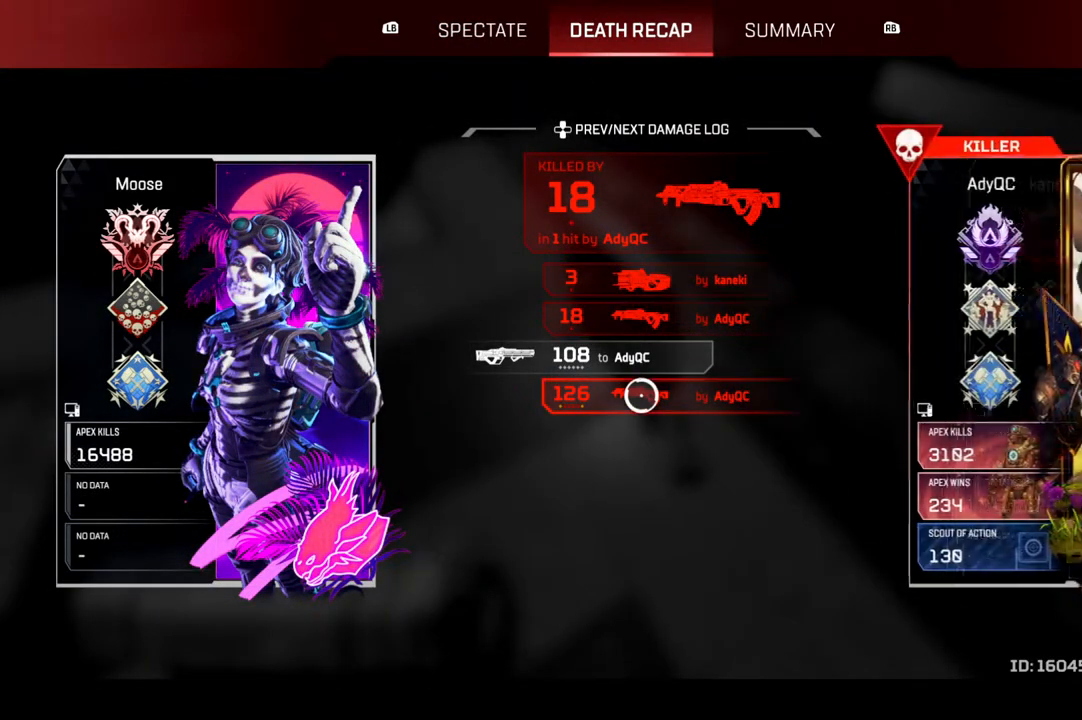
{"buttons": ["L1"], "left_stick": "center", "right_stick": "center", "events": [[500, "L1", "down"]]}
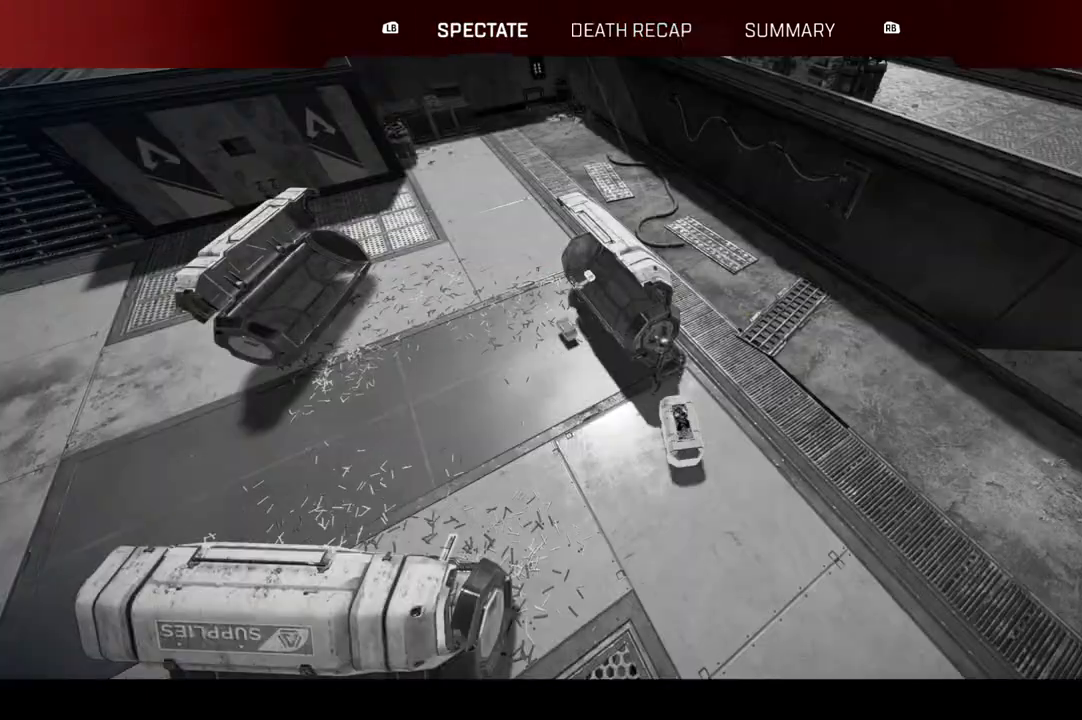
{"buttons": [], "left_stick": "center", "right_stick": "center", "events": [[100, "L1", "up"]]}
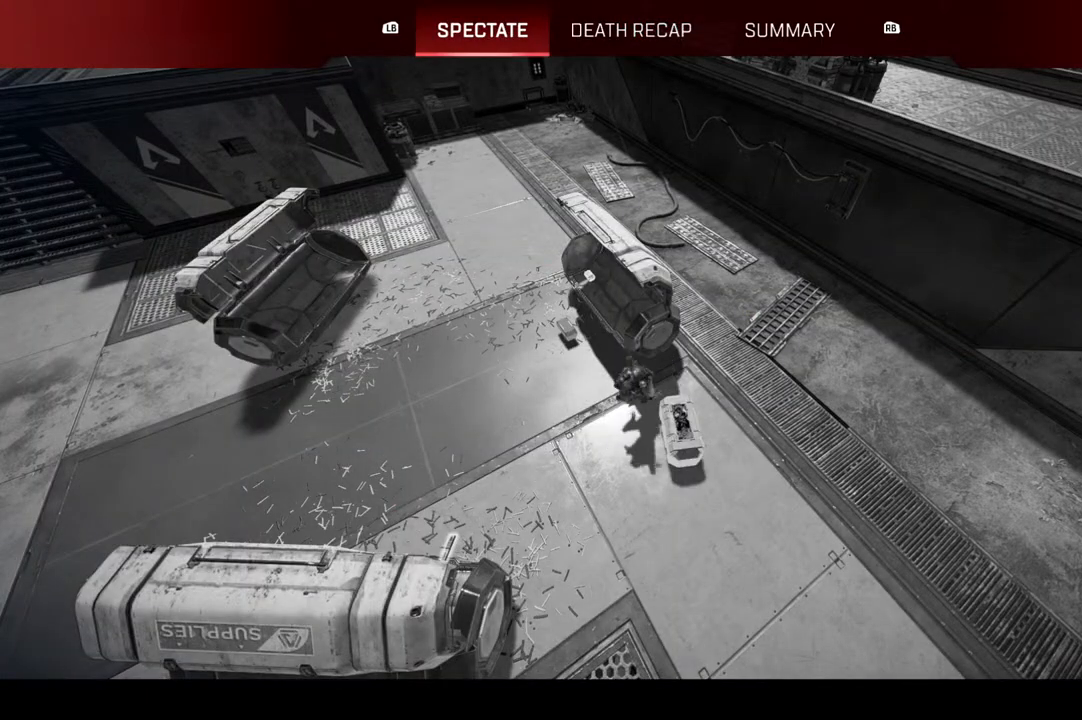
{"buttons": [], "left_stick": "center", "right_stick": "center", "events": []}
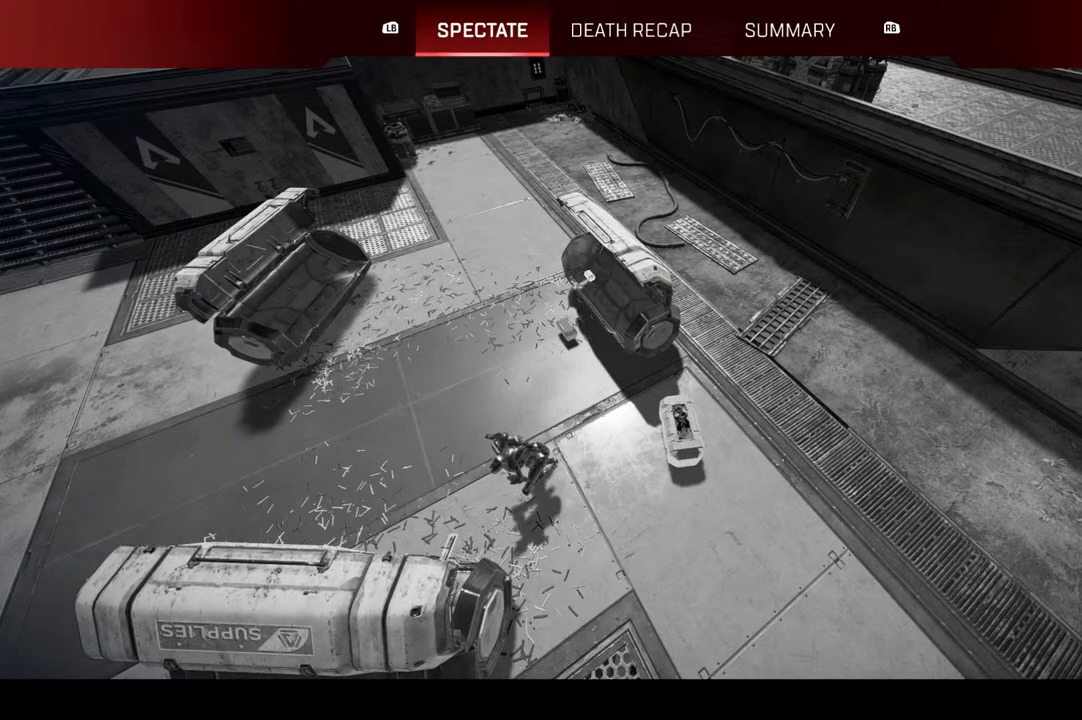
{"buttons": [], "left_stick": "center", "right_stick": "center", "events": [[150, "R1", "down"], [283, "R1", "up"], [367, "left_stick", "down"], [450, "left_stick", "center"]]}
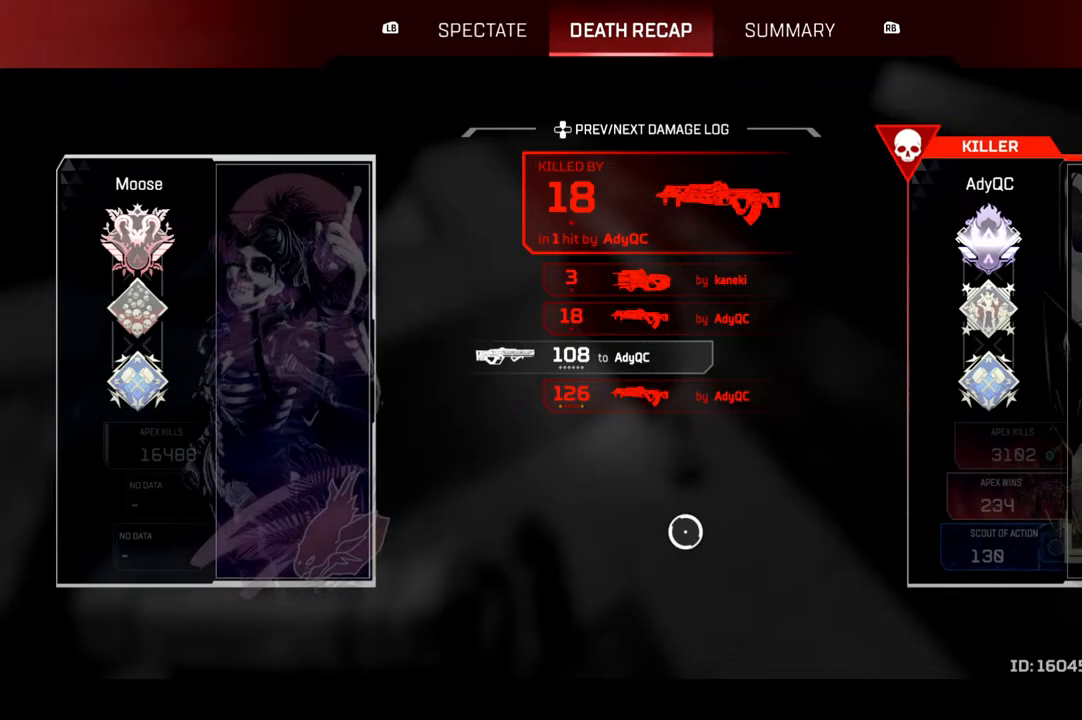
{"buttons": [], "left_stick": "center", "right_stick": "center", "events": [[350, "L1", "down"], [450, "L1", "up"]]}